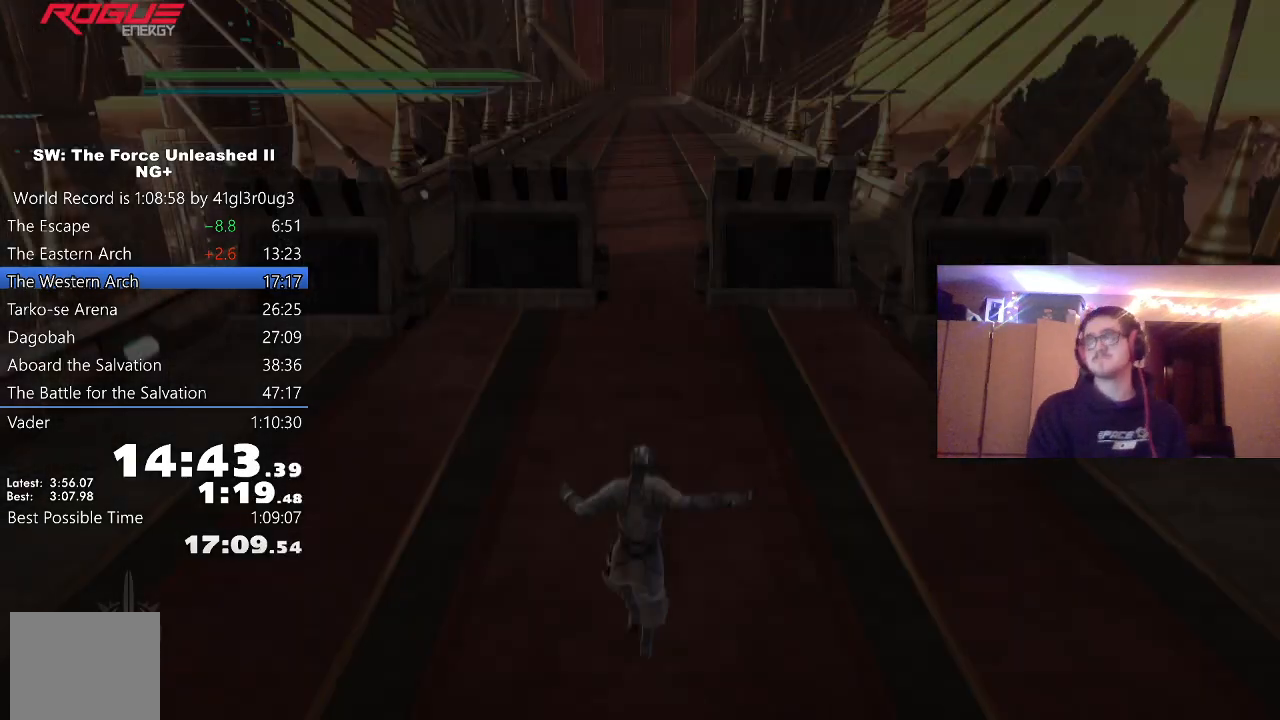
Gameplay with a controller (Xbox layout); each line is a JSON object with the inputs held at the frame after it. "events" lists button and stick changes between this image and that frame as [ms after this image, input, new state], when the widget could be followed in between.
{"buttons": [], "left_stick": "up", "right_stick": "center", "events": [[67, "left_stick", "up"], [367, "L1", "down"], [383, "L2", "down"], [483, "L1", "up"], [483, "L2", "up"]]}
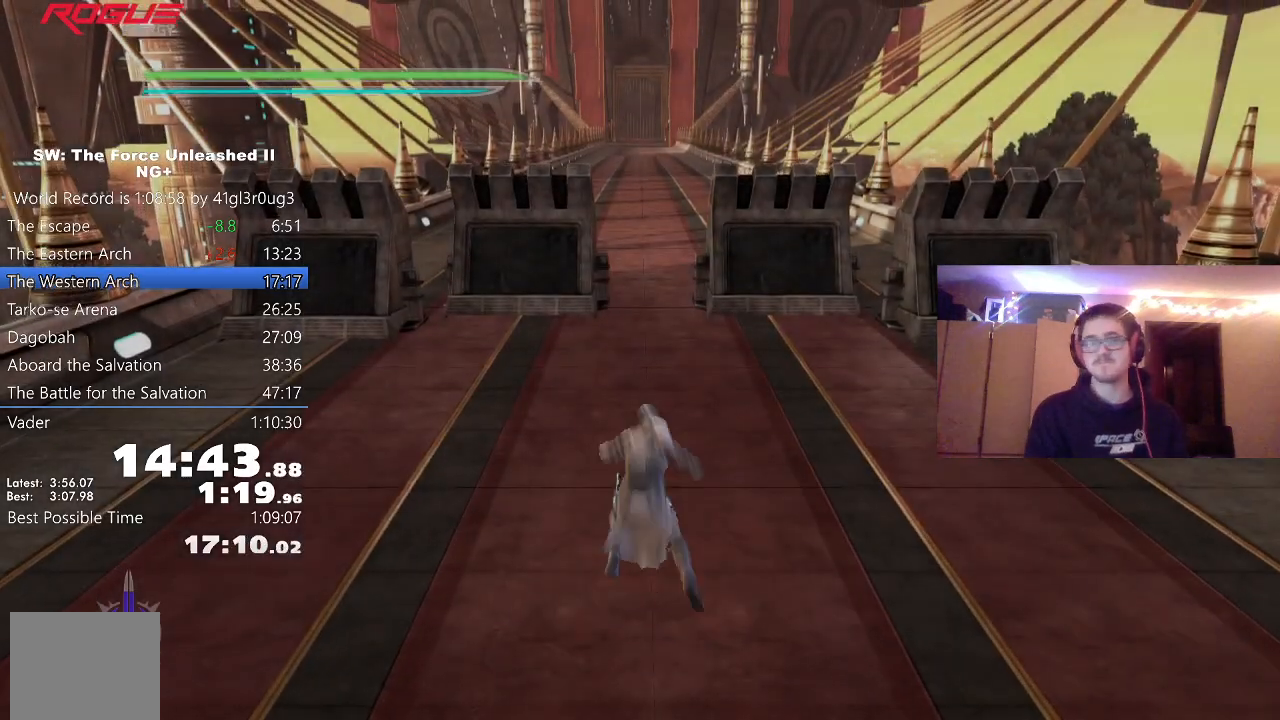
{"buttons": [], "left_stick": "up", "right_stick": "center", "events": [[133, "A", "down"], [217, "L1", "down"], [233, "A", "up"], [250, "L2", "down"], [350, "L1", "up"], [350, "L2", "up"]]}
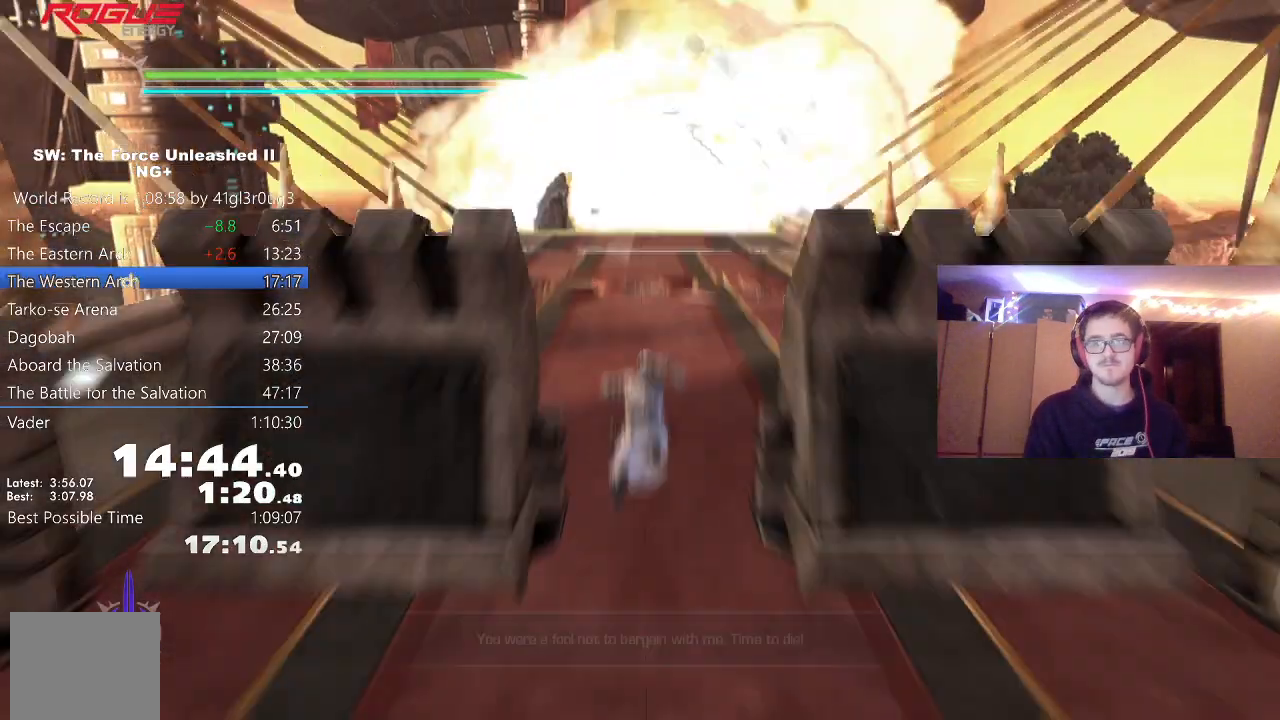
{"buttons": [], "left_stick": "up", "right_stick": "center", "events": []}
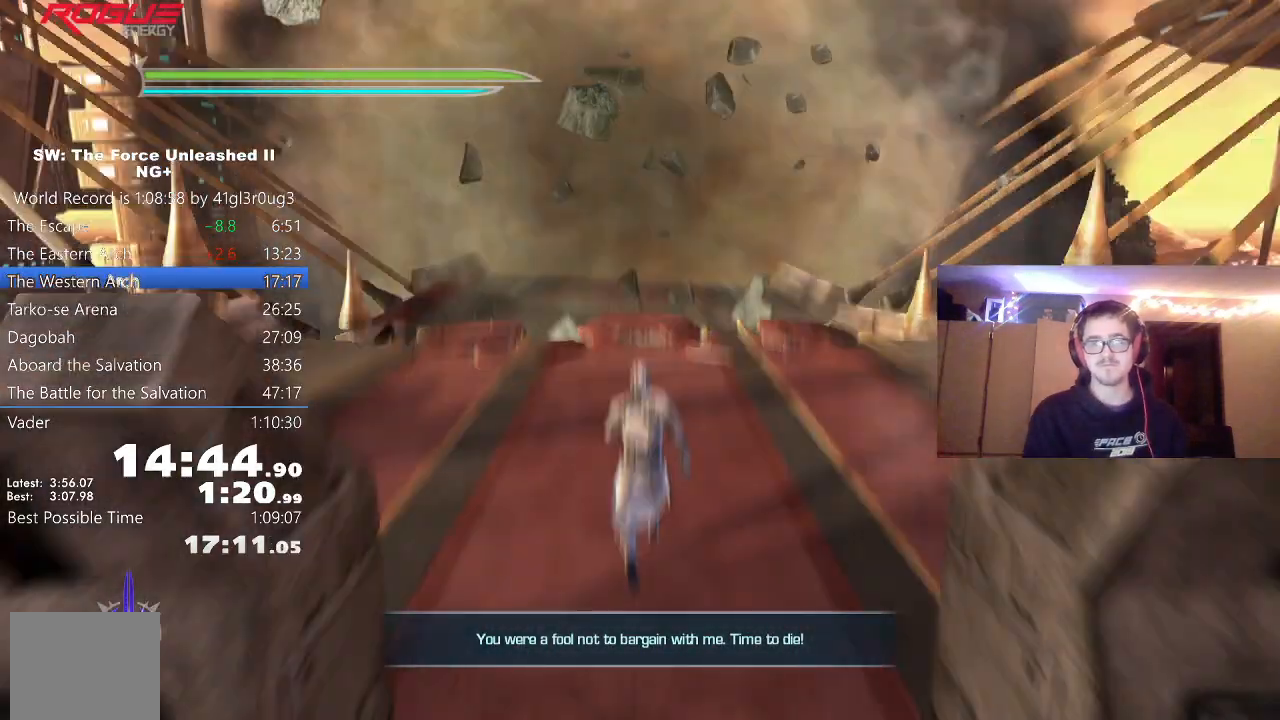
{"buttons": [], "left_stick": "center", "right_stick": "center", "events": [[167, "left_stick", "center"]]}
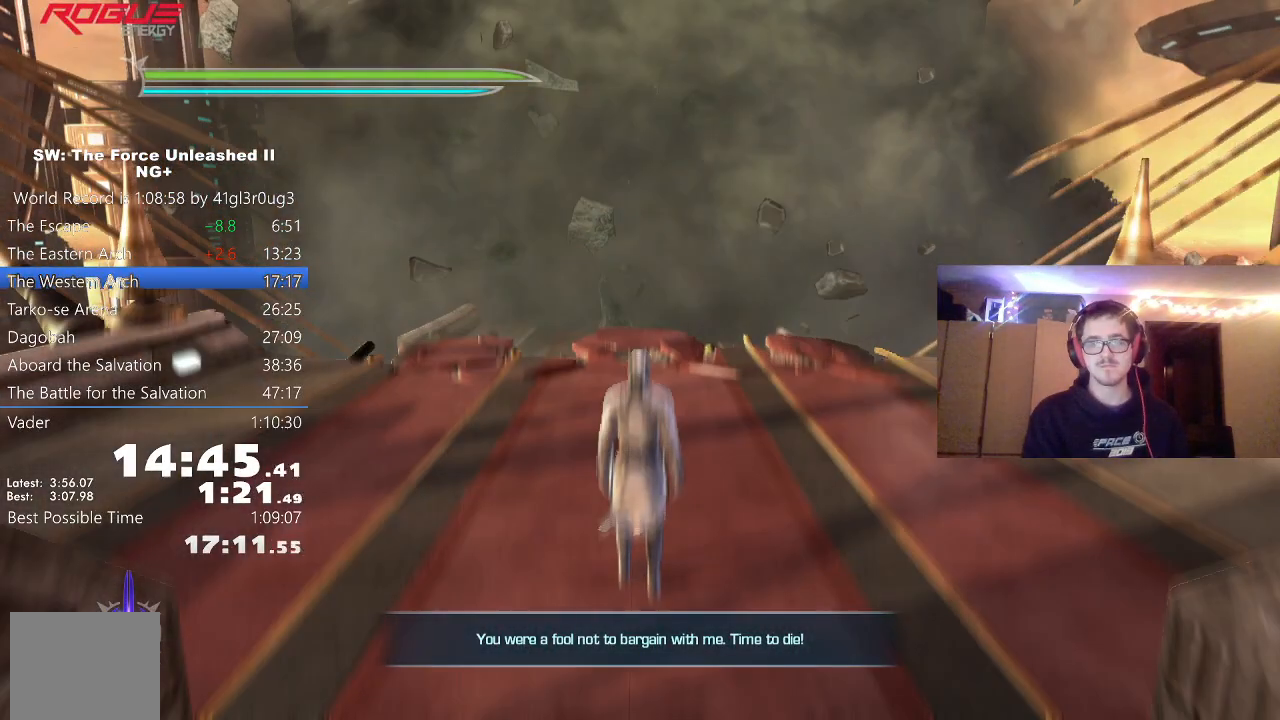
{"buttons": [], "left_stick": "center", "right_stick": "center", "events": []}
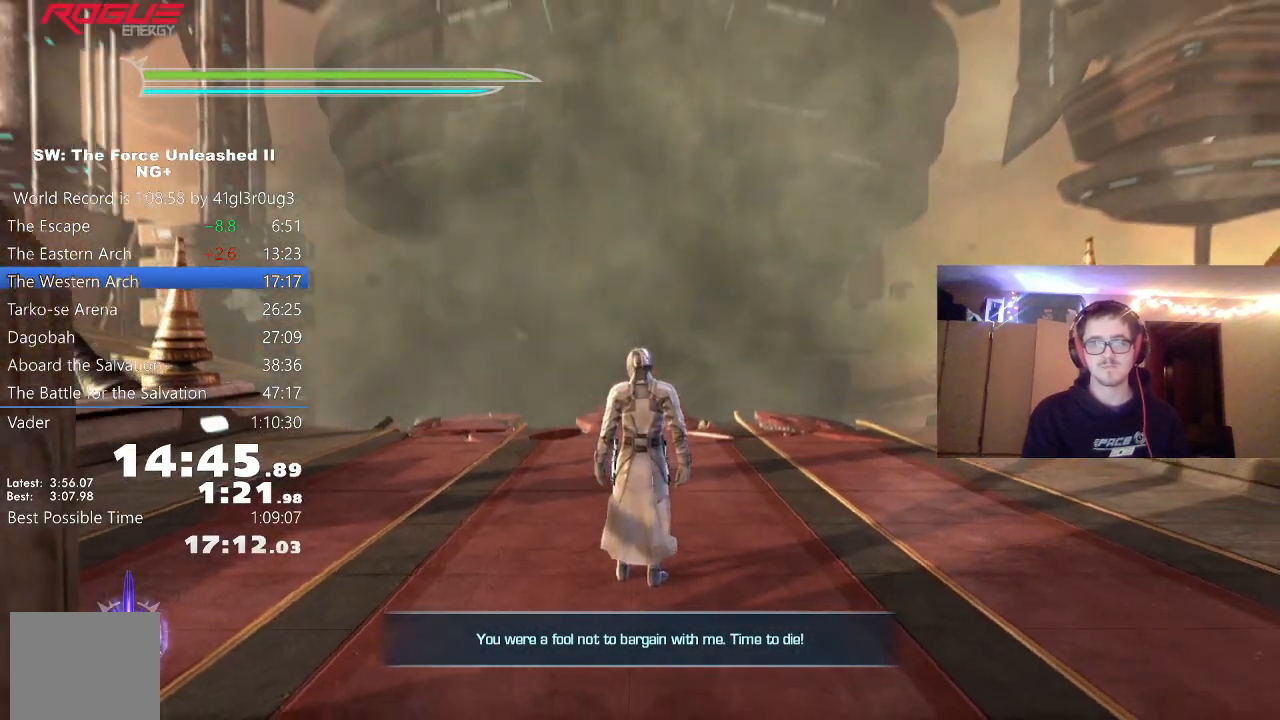
{"buttons": [], "left_stick": "right", "right_stick": "center", "events": [[367, "left_stick", "right"], [383, "L1", "down"], [500, "L1", "up"]]}
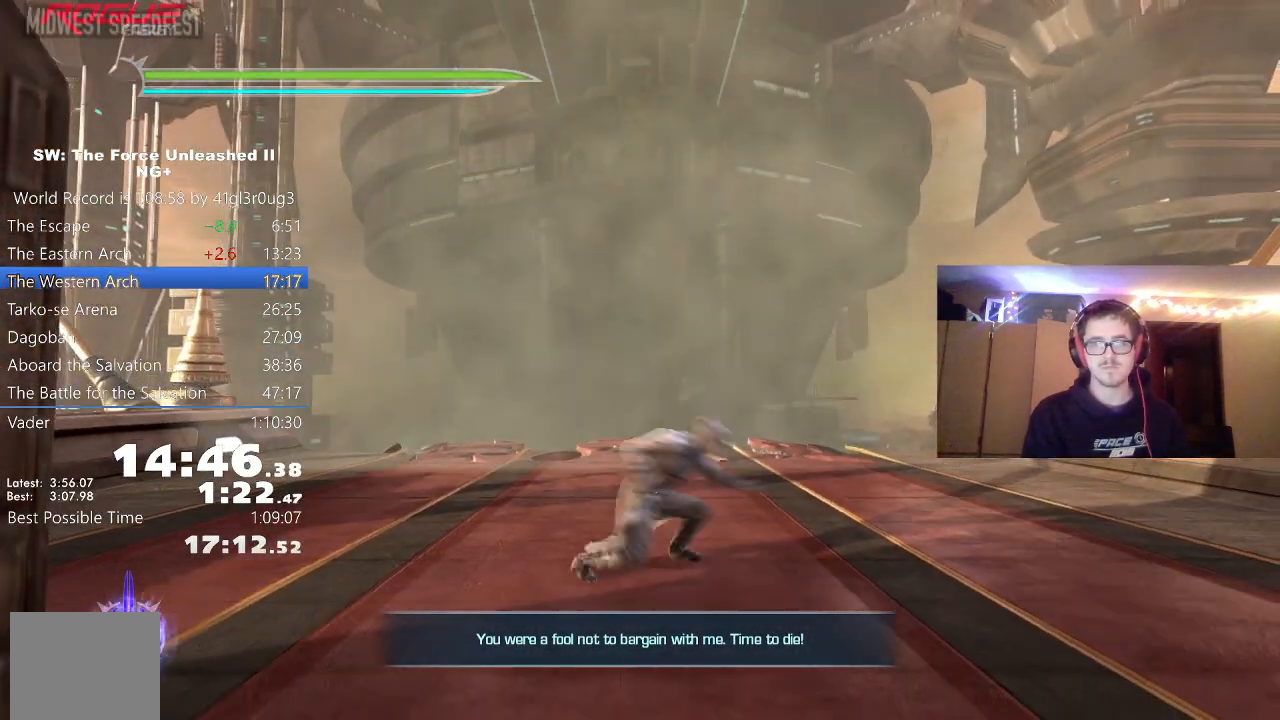
{"buttons": [], "left_stick": "right", "right_stick": "center", "events": [[17, "left_stick", "center"], [83, "A", "down"], [100, "left_stick", "left"], [183, "A", "up"], [217, "L1", "down"], [333, "L1", "up"], [417, "left_stick", "center"], [483, "left_stick", "right"]]}
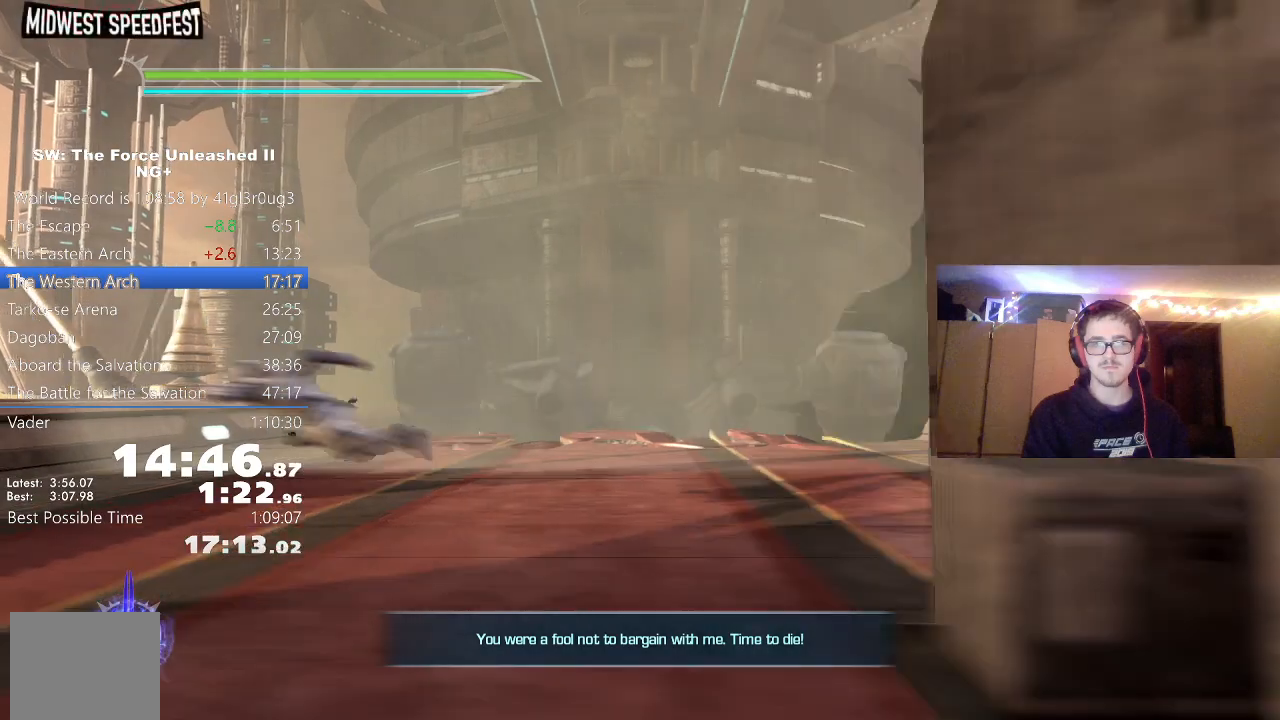
{"buttons": ["L1"], "left_stick": "left", "right_stick": "center", "events": [[67, "L1", "down"], [200, "L1", "up"], [383, "A", "down"], [383, "left_stick", "center"], [467, "A", "up"], [467, "left_stick", "left"], [500, "L1", "down"]]}
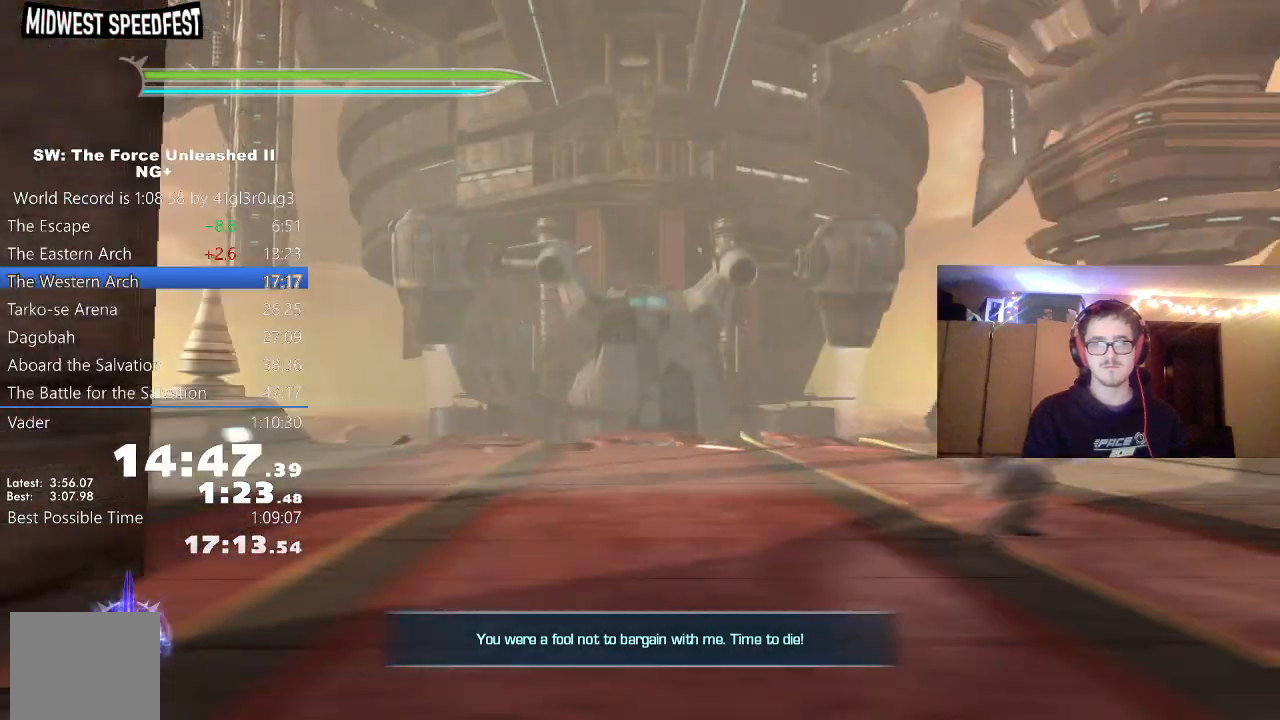
{"buttons": [], "left_stick": "right", "right_stick": "center", "events": [[83, "L1", "up"], [200, "left_stick", "center"], [267, "left_stick", "right"], [317, "L1", "down"], [433, "L1", "up"]]}
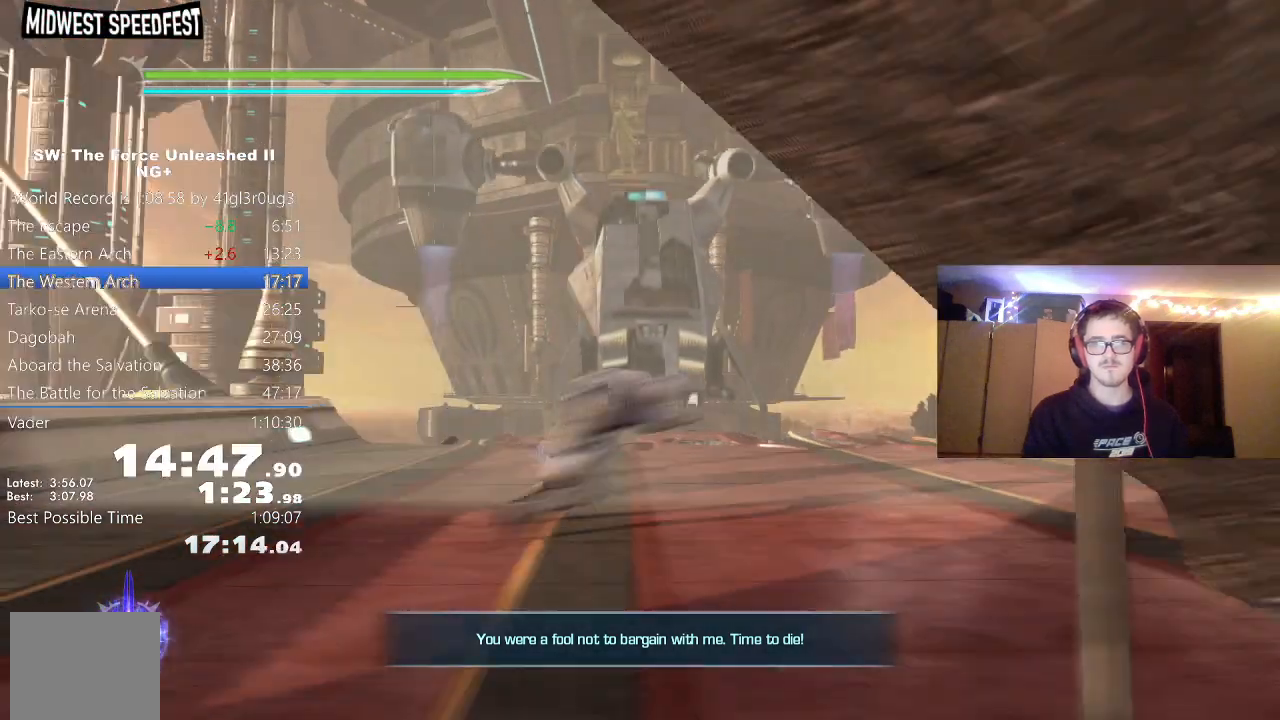
{"buttons": [], "left_stick": "center", "right_stick": "center", "events": [[133, "A", "down"], [167, "left_stick", "center"], [217, "A", "up"], [217, "left_stick", "left"], [250, "L1", "down"], [350, "L1", "up"], [467, "left_stick", "center"]]}
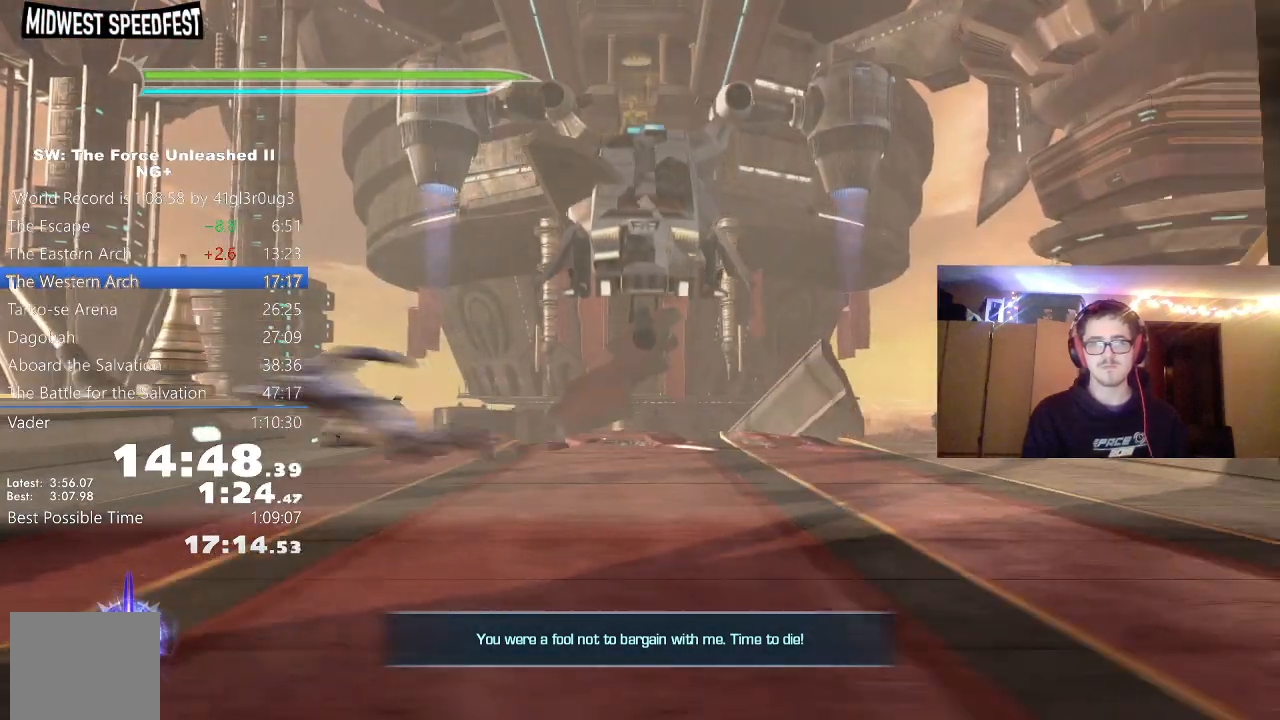
{"buttons": [], "left_stick": "center", "right_stick": "center", "events": [[33, "left_stick", "right"], [83, "L1", "down"], [217, "L1", "up"], [400, "A", "down"], [450, "left_stick", "center"], [483, "A", "up"]]}
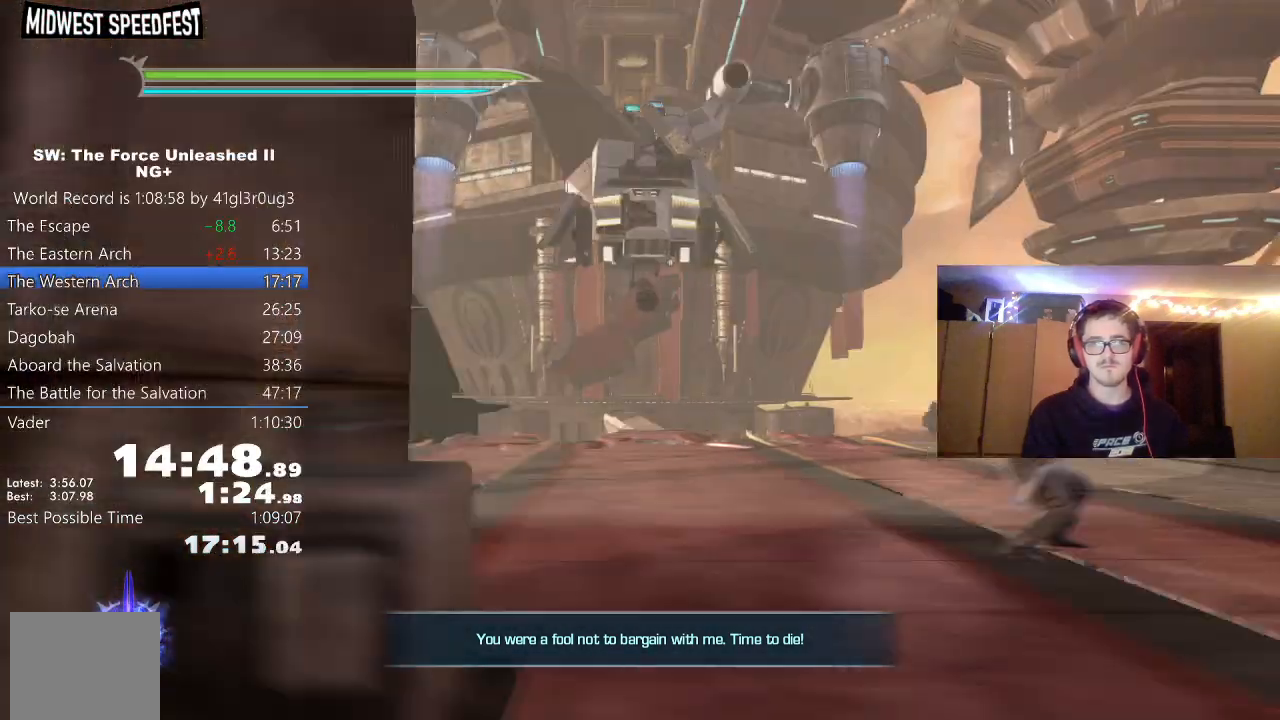
{"buttons": [], "left_stick": "right", "right_stick": "center", "events": [[17, "L1", "down"], [17, "left_stick", "left"], [117, "L1", "up"], [233, "left_stick", "center"], [300, "left_stick", "right"], [383, "L1", "down"], [500, "L1", "up"]]}
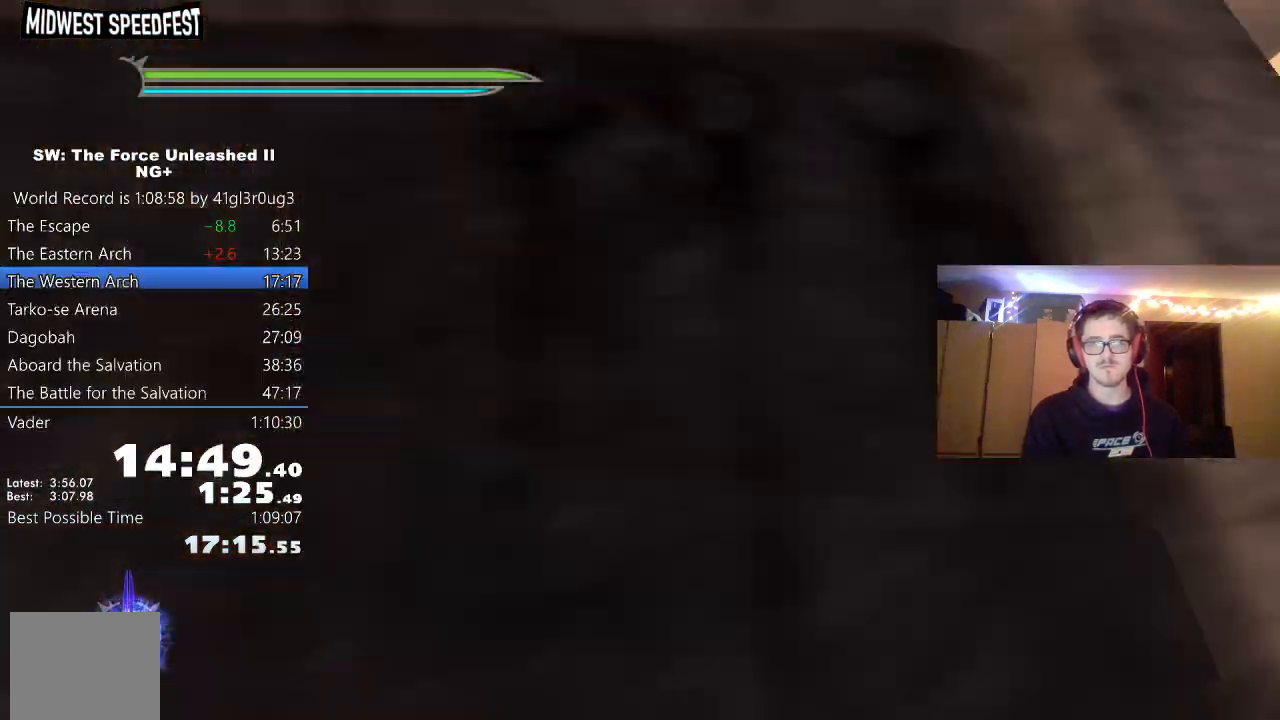
{"buttons": [], "left_stick": "center", "right_stick": "center"}
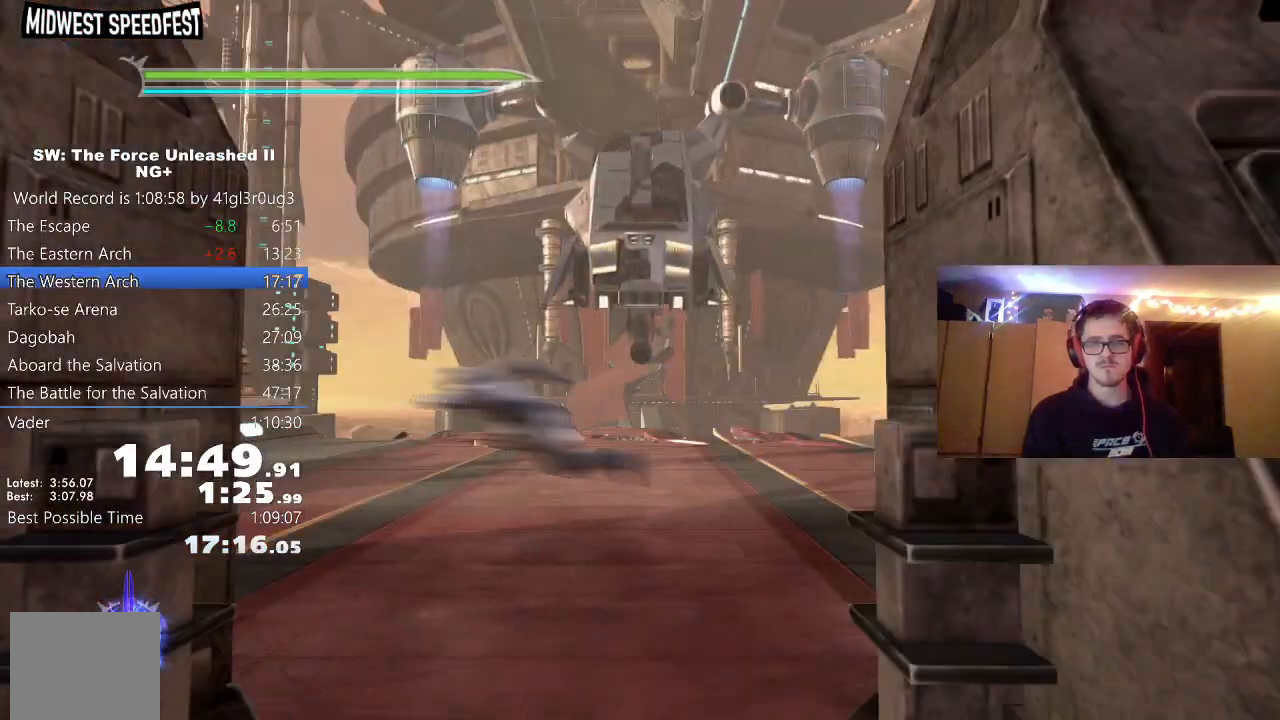
{"buttons": [], "left_stick": "right", "right_stick": "center", "events": [[83, "left_stick", "right"], [167, "L1", "down"], [283, "L1", "up"]]}
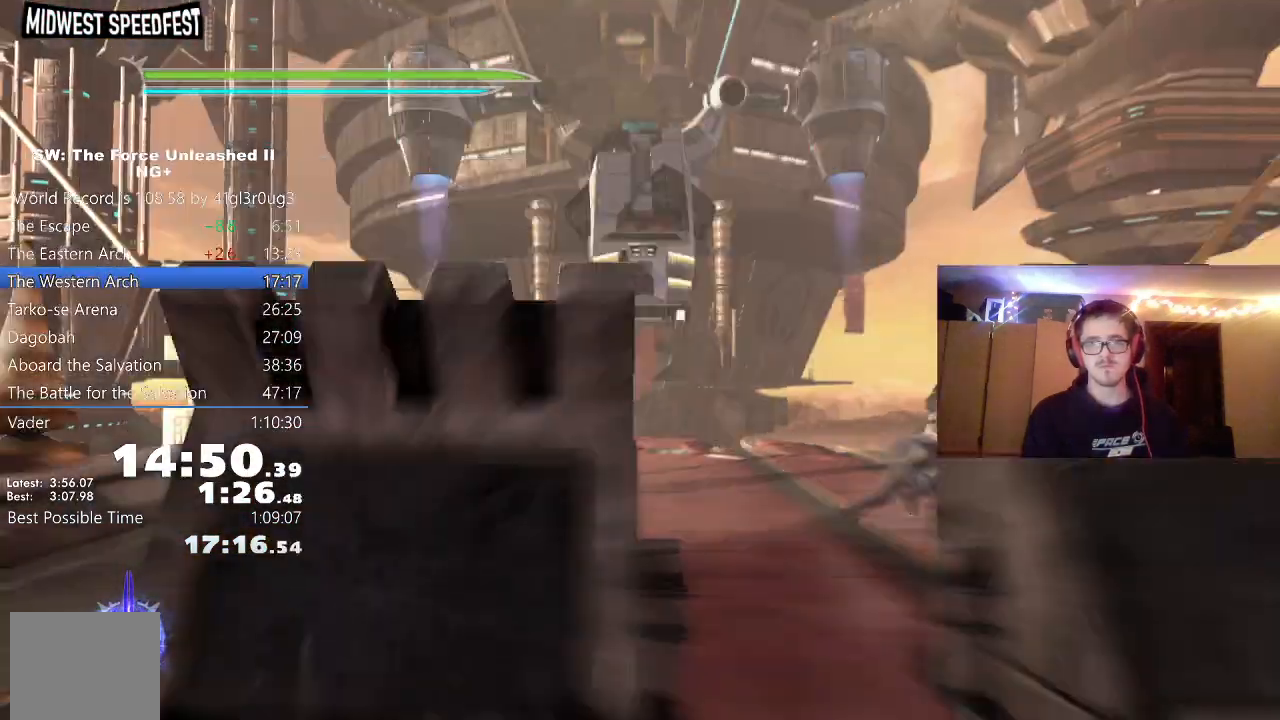
{"buttons": ["L1"], "left_stick": "right", "right_stick": "center", "events": [[17, "A", "down"], [33, "left_stick", "center"], [83, "A", "up"], [117, "L1", "down"], [117, "left_stick", "left"], [233, "L1", "up"], [350, "left_stick", "center"], [400, "left_stick", "right"], [500, "L1", "down"]]}
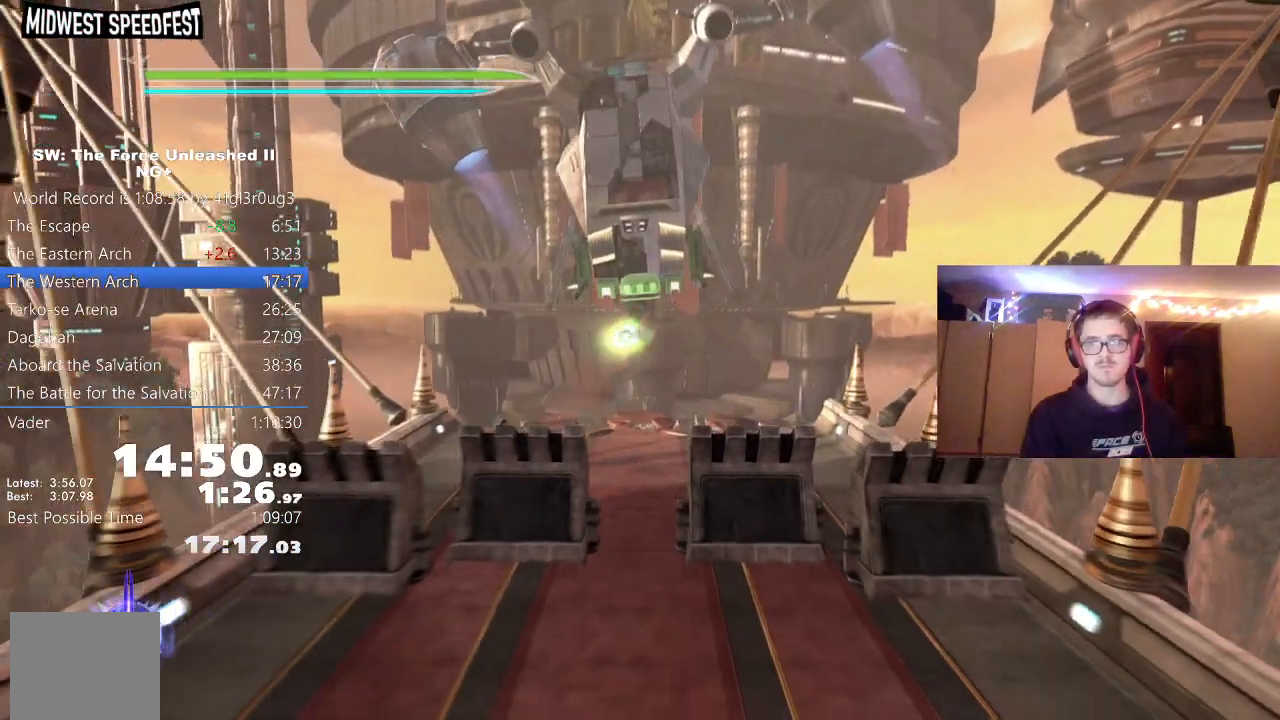
{"buttons": ["L1"], "left_stick": "left", "right_stick": "center", "events": [[117, "L1", "up"], [250, "A", "down"], [250, "left_stick", "center"], [333, "left_stick", "left"], [350, "A", "up"], [400, "L1", "down"]]}
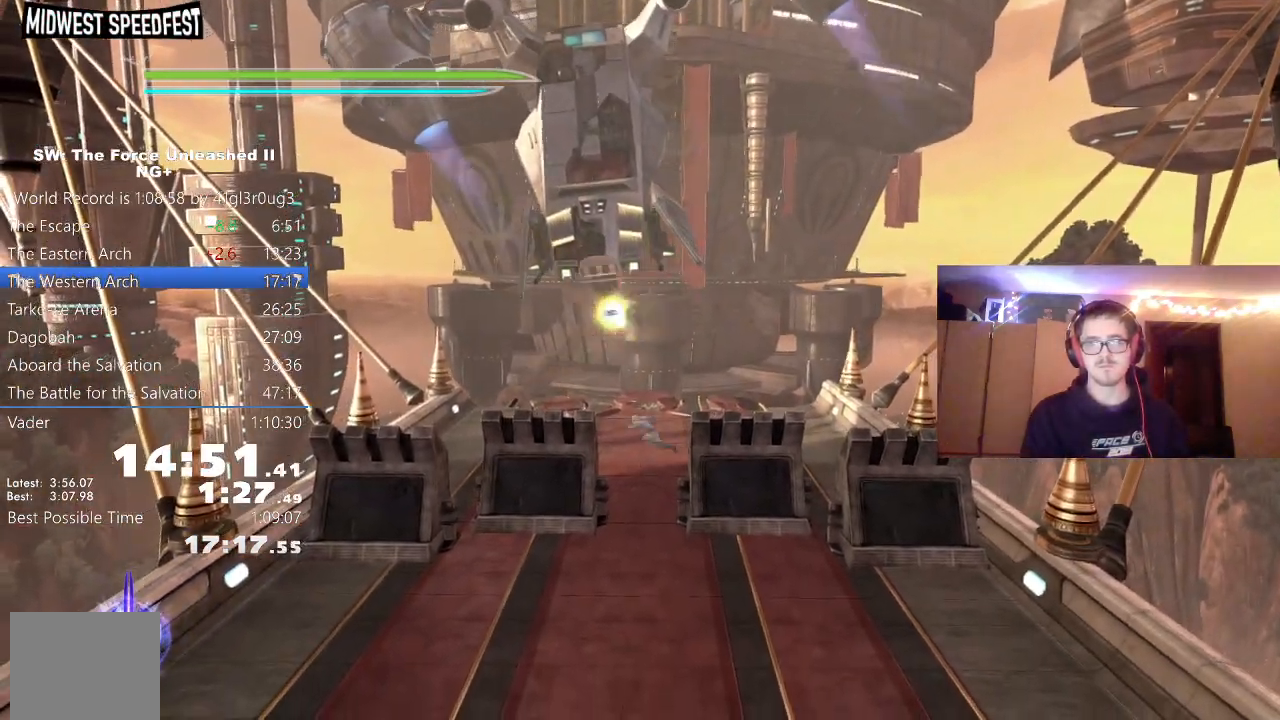
{"buttons": [], "left_stick": "right", "right_stick": "center", "events": [[17, "L1", "up"], [133, "left_stick", "center"], [183, "left_stick", "right"], [250, "L1", "down"], [367, "L1", "up"]]}
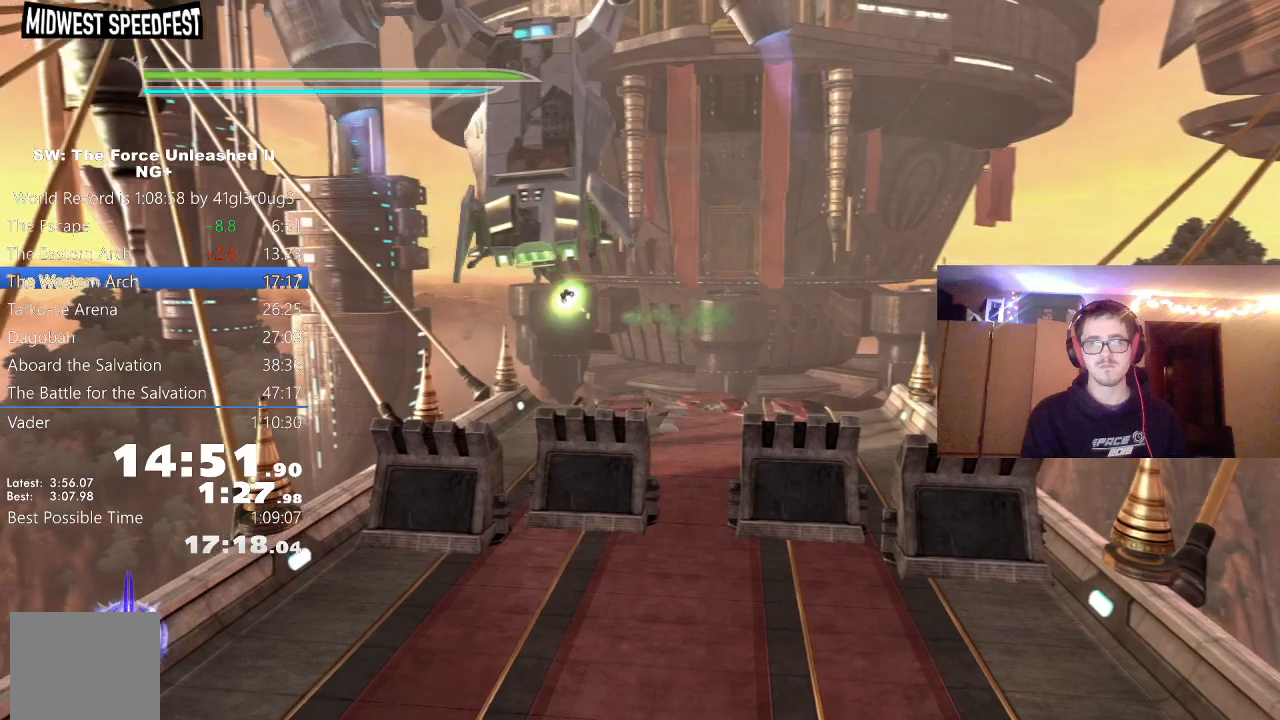
{"buttons": ["L1"], "left_stick": "right", "right_stick": "center", "events": [[100, "A", "down"], [150, "left_stick", "left"], [167, "A", "up"], [200, "L1", "down"], [283, "L1", "up"], [417, "left_stick", "center"], [467, "left_stick", "right"], [500, "L1", "down"]]}
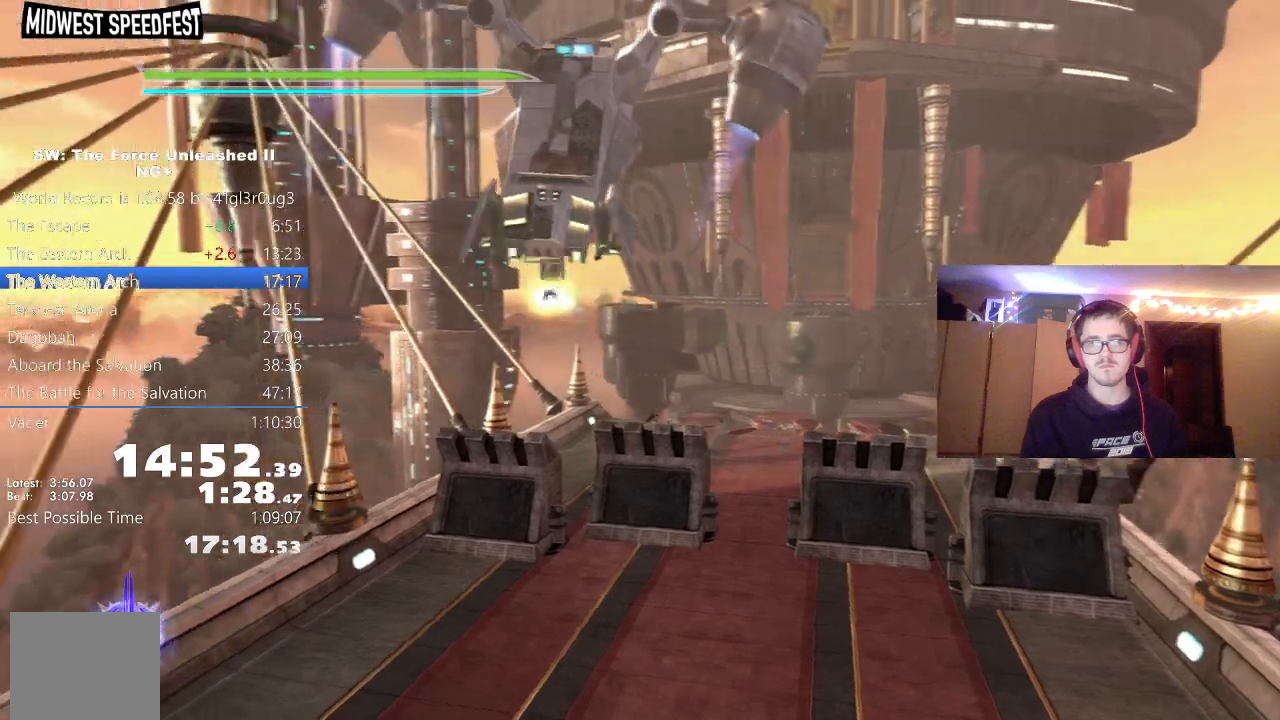
{"buttons": ["L1"], "left_stick": "left", "right_stick": "center", "events": [[117, "L1", "up"], [333, "A", "down"], [350, "left_stick", "center"], [400, "left_stick", "left"], [417, "A", "up"], [417, "L1", "down"]]}
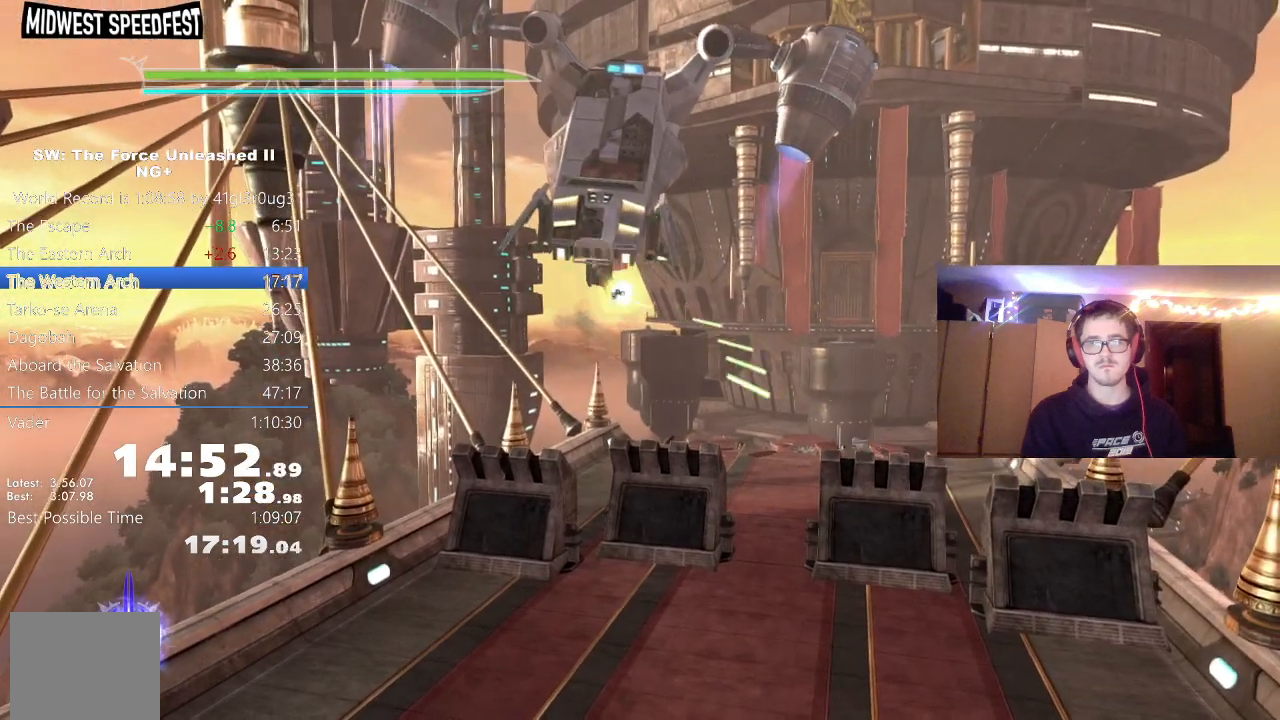
{"buttons": [], "left_stick": "right", "right_stick": "center", "events": [[17, "L1", "up"], [233, "left_stick", "right"], [300, "L1", "down"], [417, "L1", "up"]]}
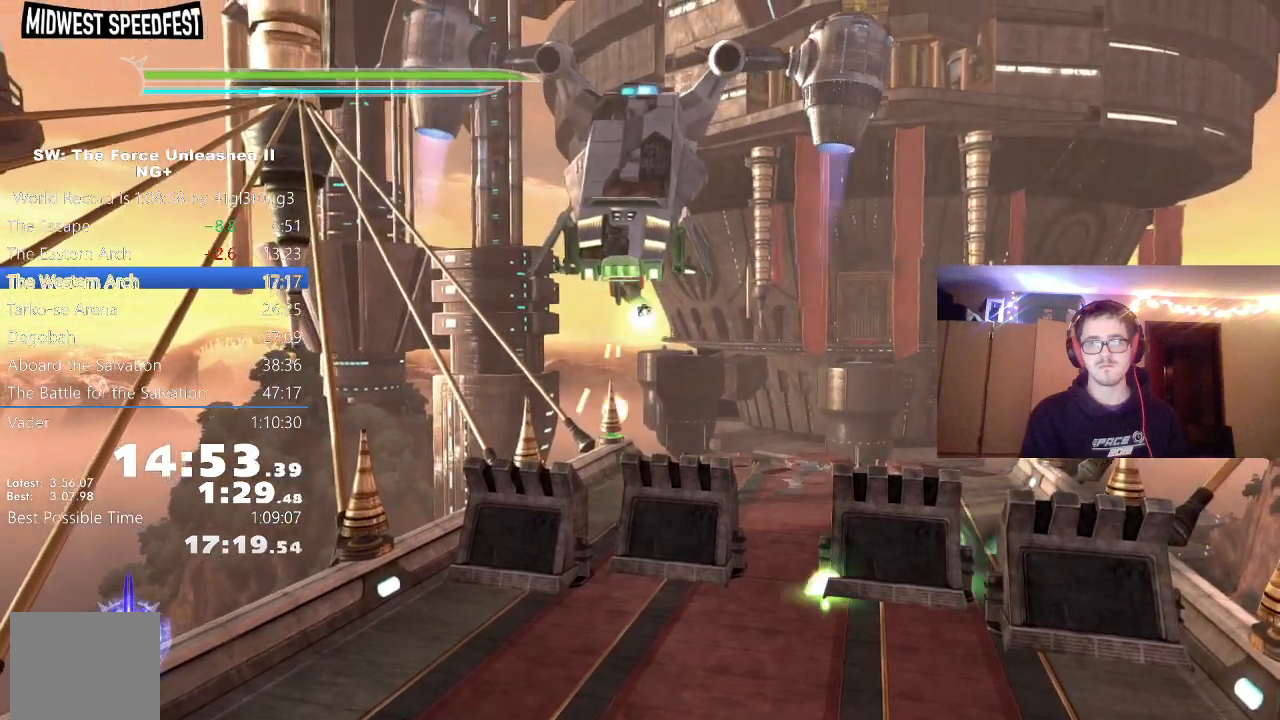
{"buttons": [], "left_stick": "right", "right_stick": "center", "events": [[117, "A", "down"], [133, "left_stick", "left"], [217, "A", "up"], [217, "L1", "down"], [317, "L1", "up"], [467, "left_stick", "right"]]}
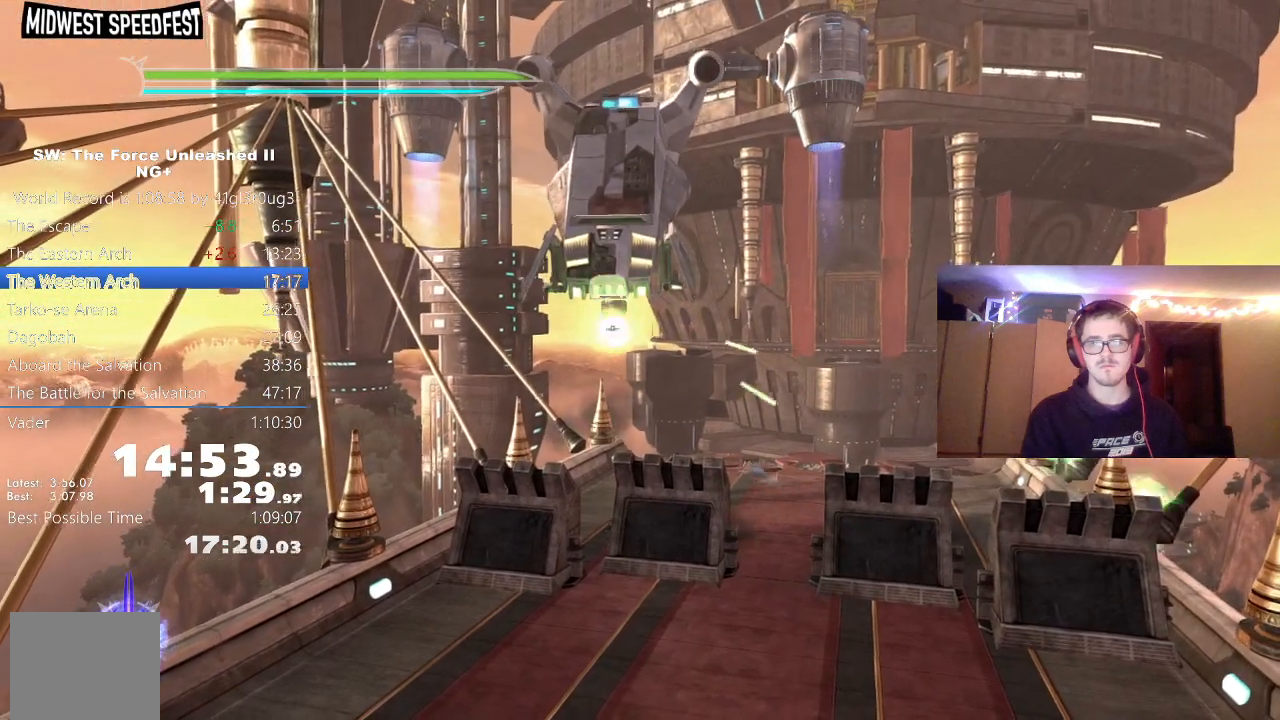
{"buttons": ["L1"], "left_stick": "left", "right_stick": "center", "events": [[33, "L1", "down"], [133, "L1", "up"], [333, "A", "down"], [400, "A", "up"], [400, "left_stick", "left"], [417, "L1", "down"]]}
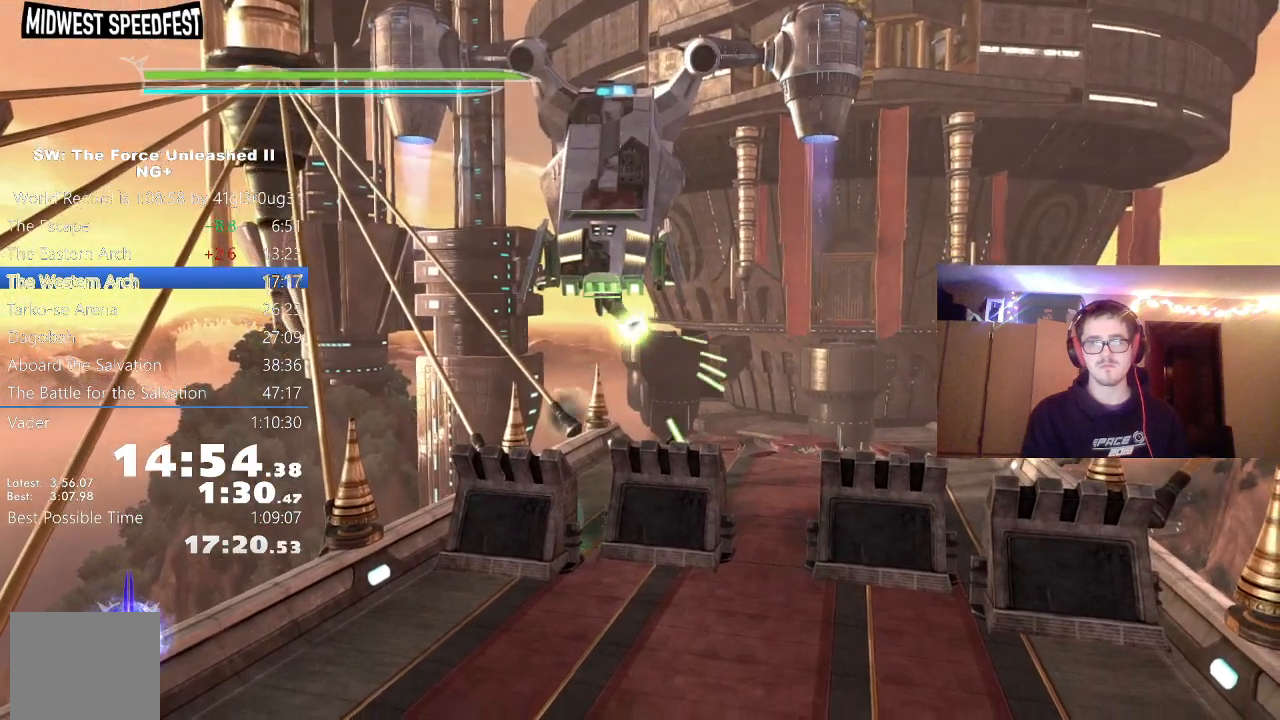
{"buttons": [], "left_stick": "right", "right_stick": "center", "events": [[33, "L1", "up"], [183, "left_stick", "center"], [233, "left_stick", "right"], [267, "L1", "down"], [367, "L1", "up"]]}
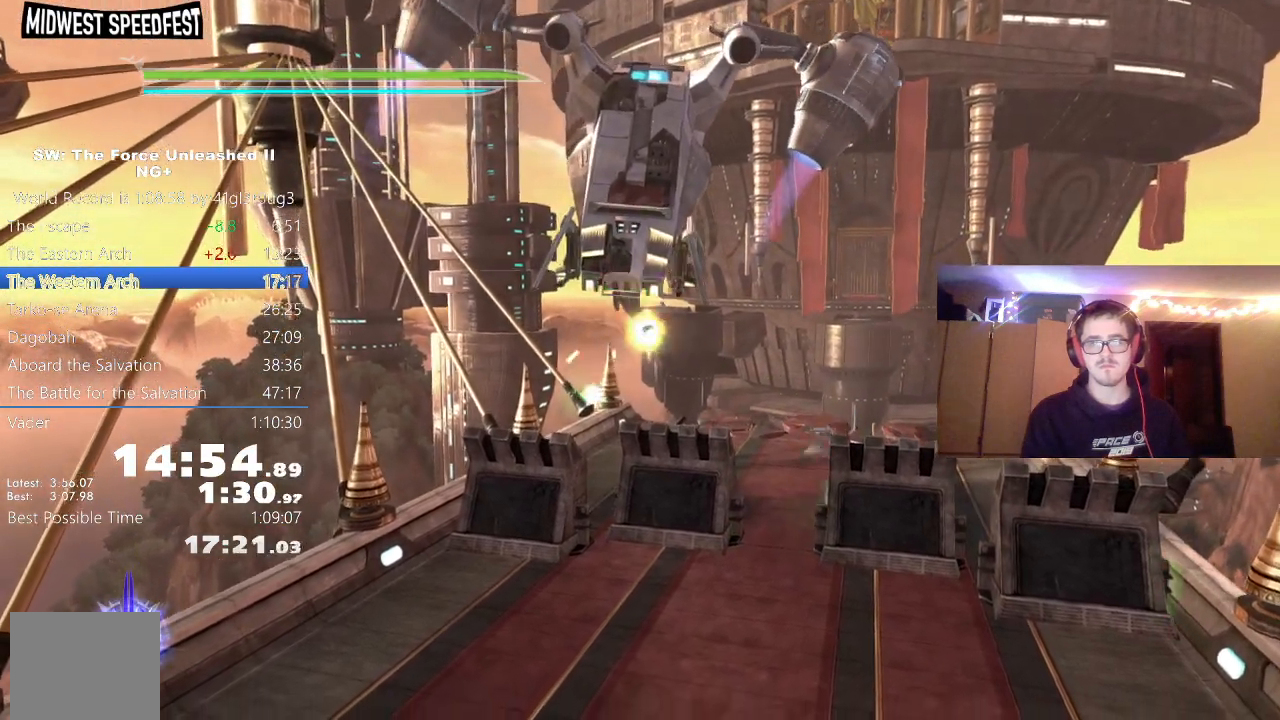
{"buttons": ["L1"], "left_stick": "right", "right_stick": "center", "events": [[83, "A", "down"], [150, "A", "up"], [150, "L1", "down"], [150, "left_stick", "left"], [267, "L1", "up"], [450, "left_stick", "center"], [500, "L1", "down"], [500, "left_stick", "right"]]}
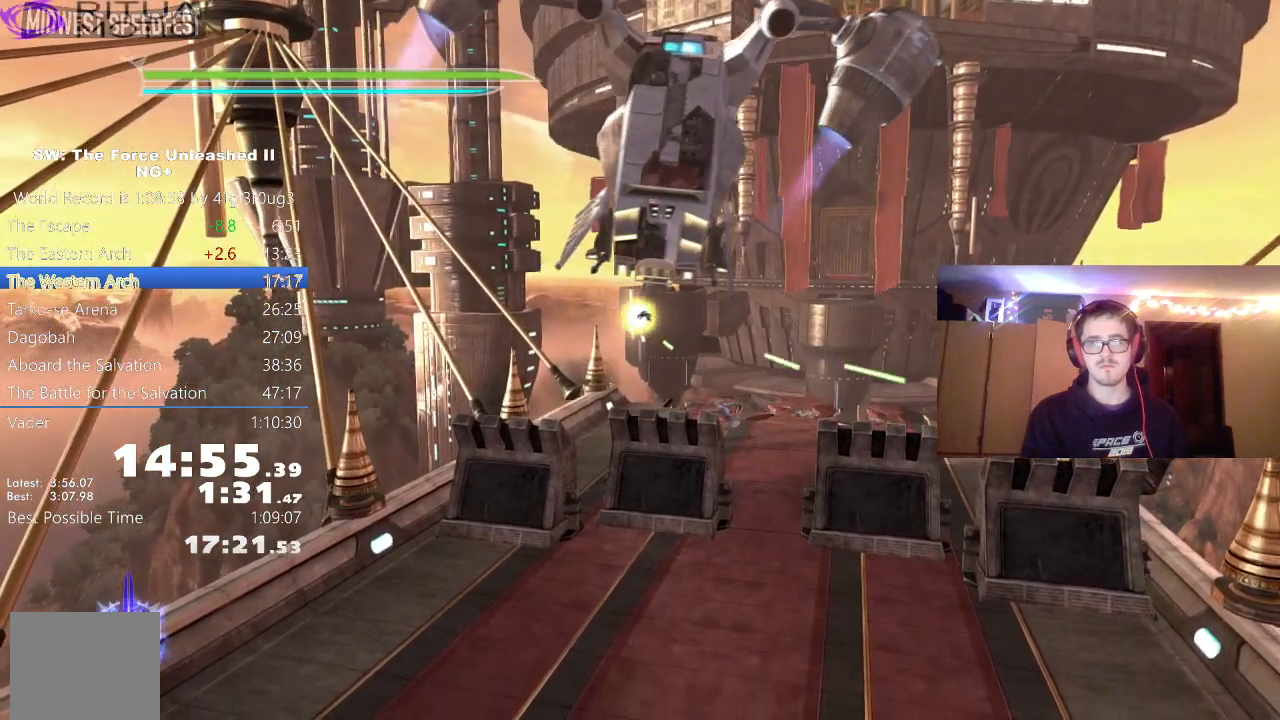
{"buttons": ["L1"], "left_stick": "left", "right_stick": "center", "events": [[133, "L1", "up"], [317, "A", "down"], [317, "left_stick", "center"], [367, "left_stick", "left"], [400, "A", "up"], [417, "L1", "down"]]}
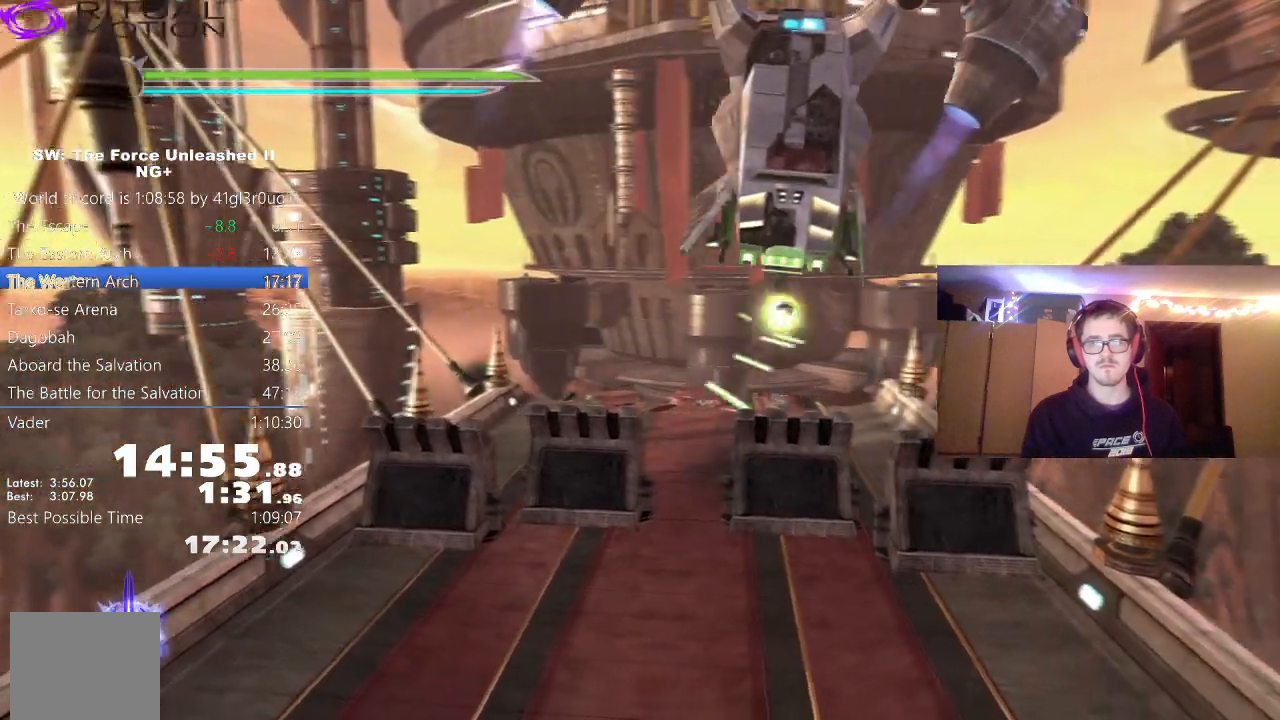
{"buttons": [], "left_stick": "right", "right_stick": "center", "events": [[17, "L1", "up"], [217, "left_stick", "center"], [267, "L1", "down"], [267, "left_stick", "right"], [400, "L1", "up"]]}
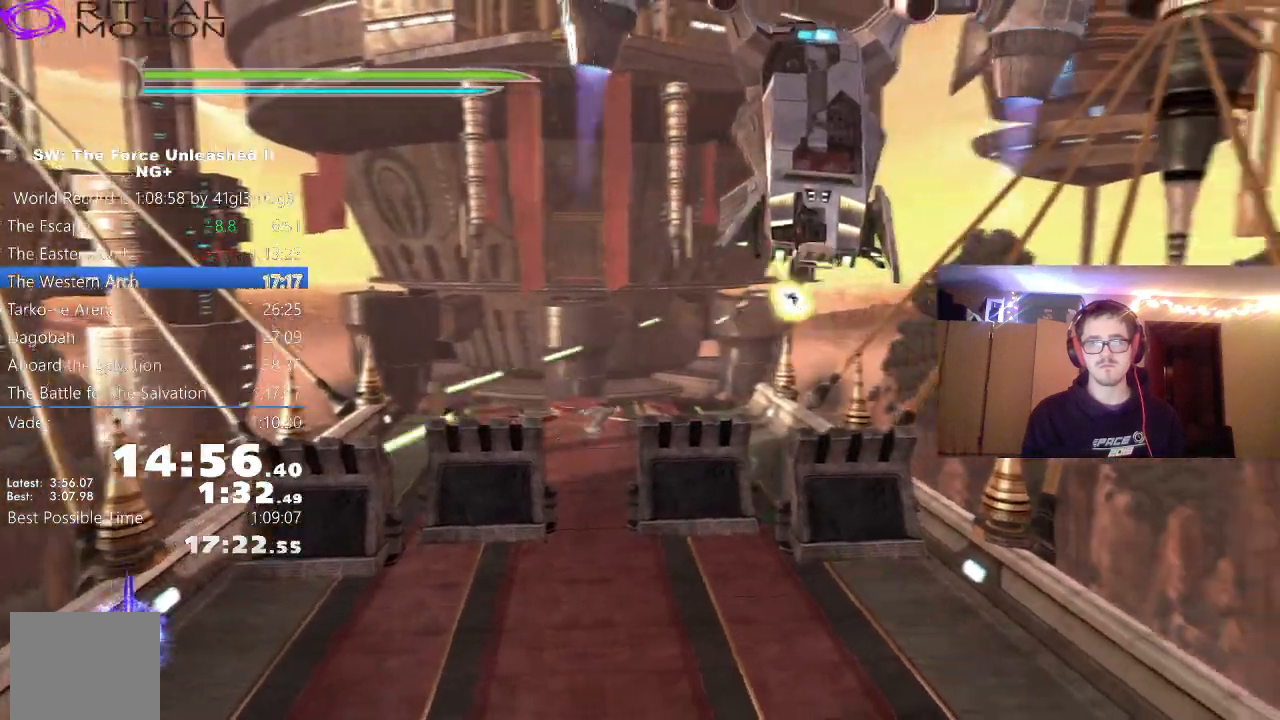
{"buttons": ["L1"], "left_stick": "right", "right_stick": "center", "events": [[33, "left_stick", "center"], [83, "left_stick", "left"], [100, "A", "down"], [167, "L1", "down"], [183, "A", "up"], [267, "L1", "up"], [400, "left_stick", "center"], [450, "left_stick", "right"], [500, "L1", "down"]]}